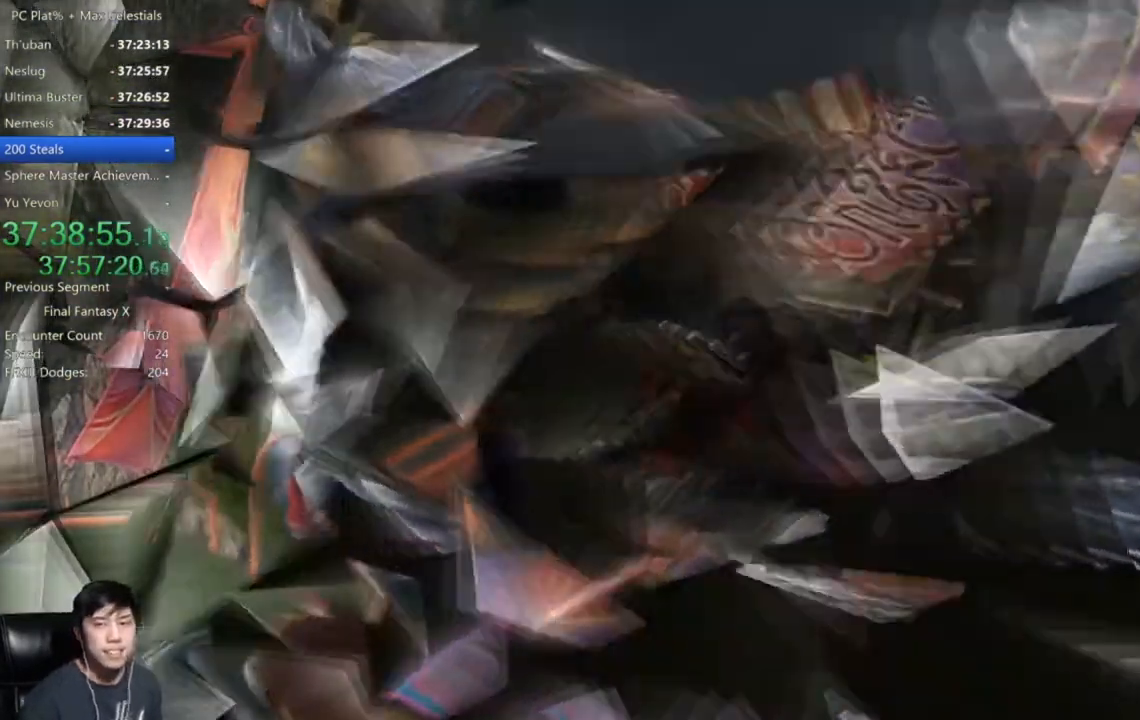
Gameplay with a controller (Xbox layout); each line is a JSON object with the inputs held at the frame after it. "events" lists button and stick changes between this image and that frame as [ms after this image, input, new state], when the widget could be followed in between.
{"buttons": [], "left_stick": "center", "right_stick": "center", "events": []}
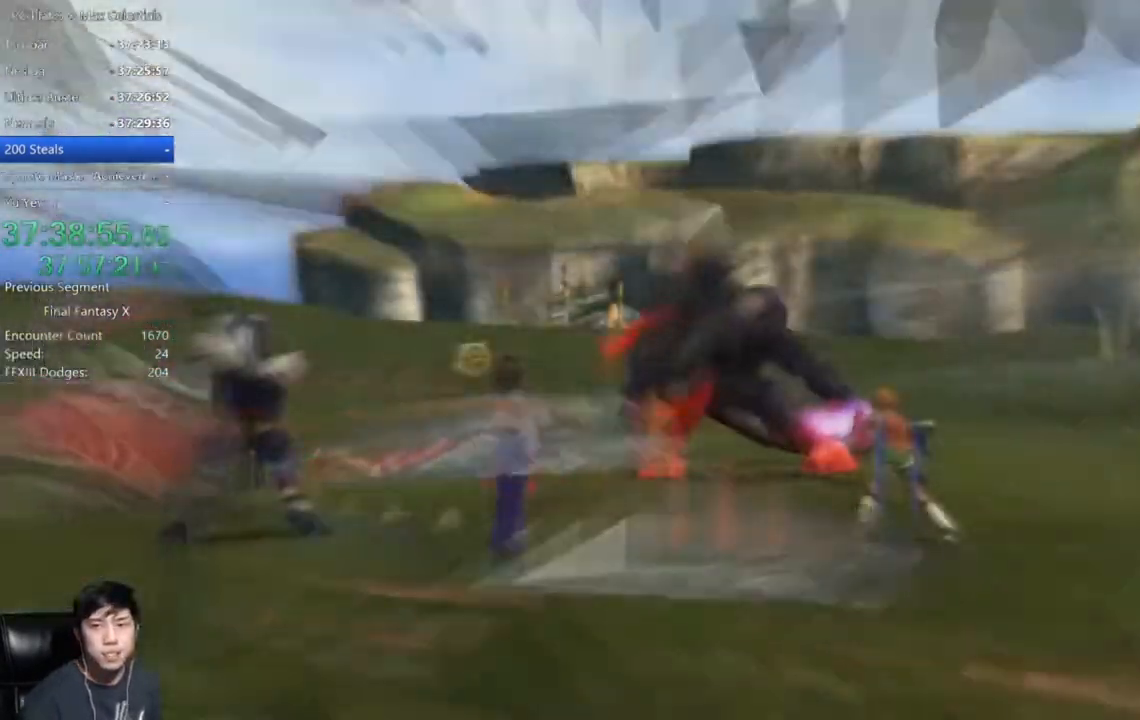
{"buttons": [], "left_stick": "center", "right_stick": "center", "events": []}
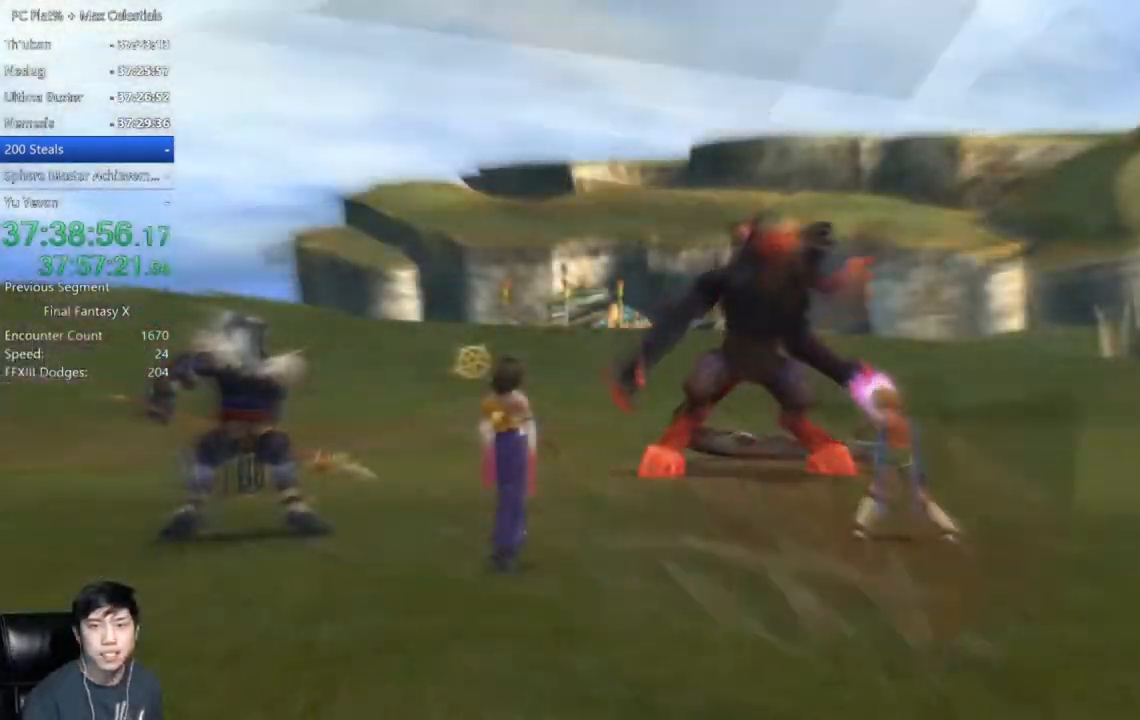
{"buttons": [], "left_stick": "center", "right_stick": "center", "events": []}
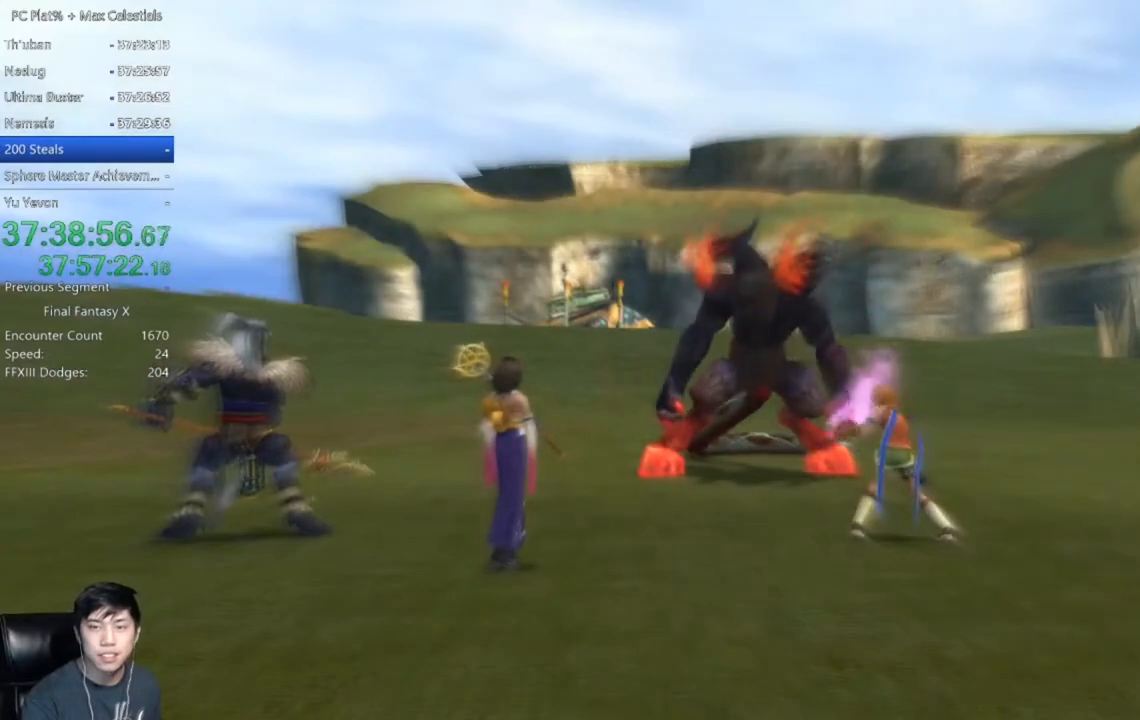
{"buttons": [], "left_stick": "center", "right_stick": "center", "events": []}
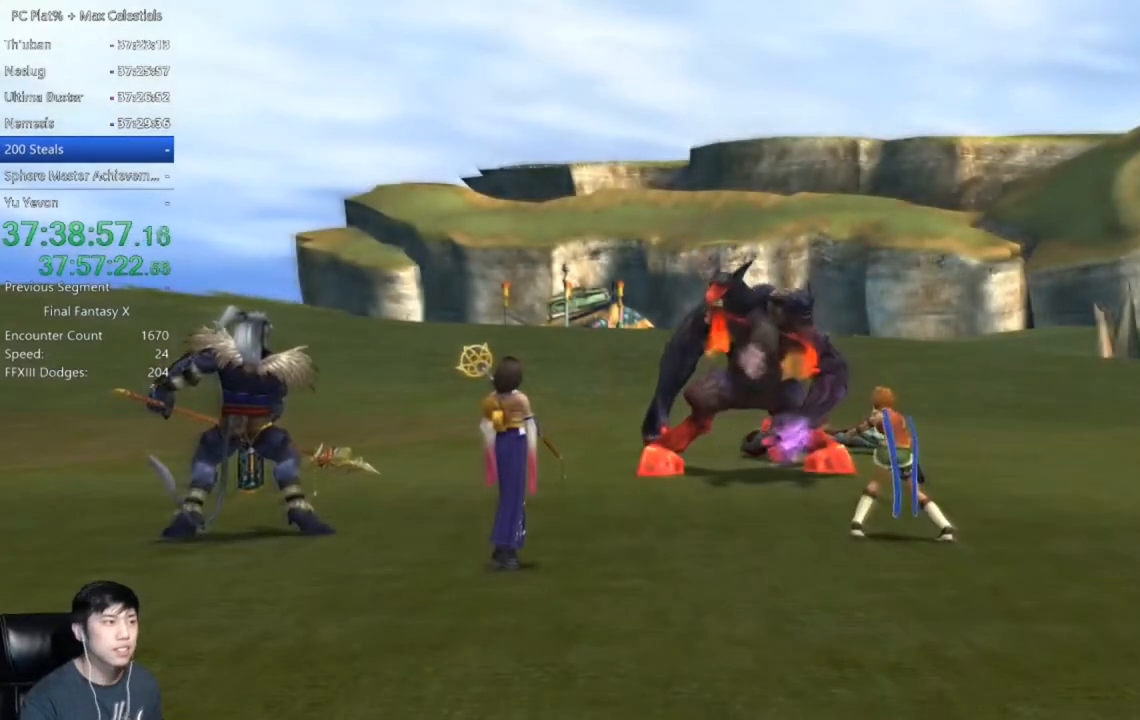
{"buttons": ["DPAD_DOWN"], "left_stick": "center", "right_stick": "center", "events": [[267, "DPAD_DOWN", "down"], [334, "DPAD_DOWN", "up"], [434, "DPAD_DOWN", "down"]]}
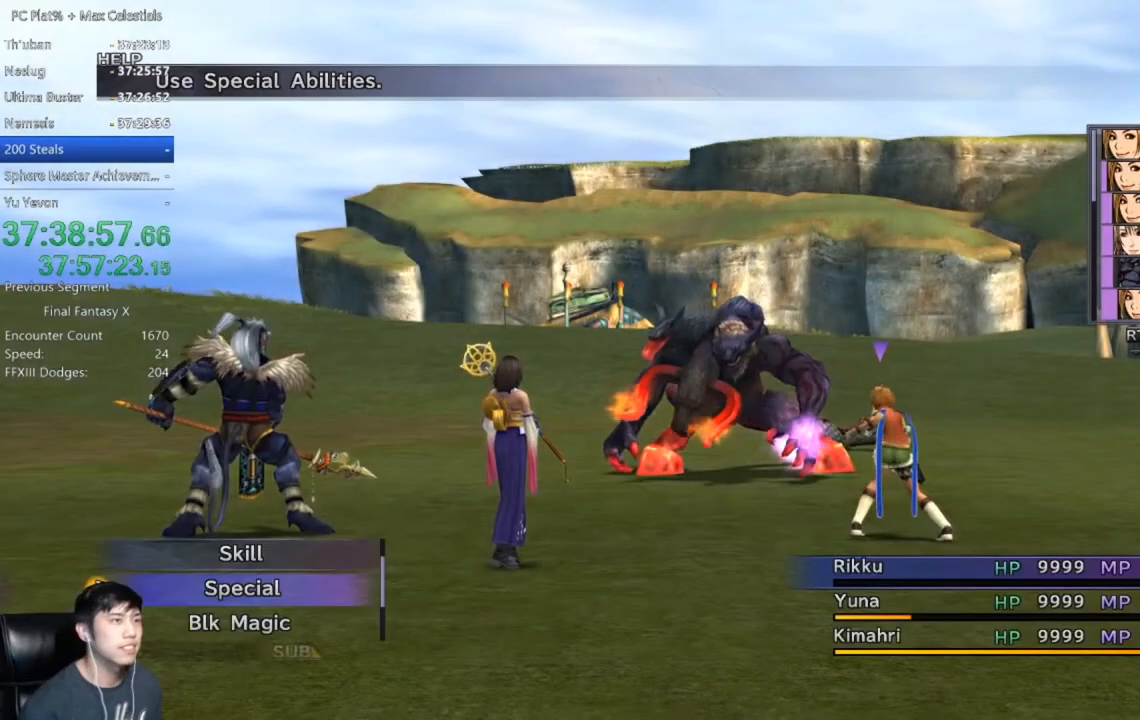
{"buttons": ["DPAD_DOWN"], "left_stick": "center", "right_stick": "center", "events": [[33, "DPAD_DOWN", "up"], [400, "A", "down"], [434, "A", "up"], [467, "DPAD_DOWN", "down"]]}
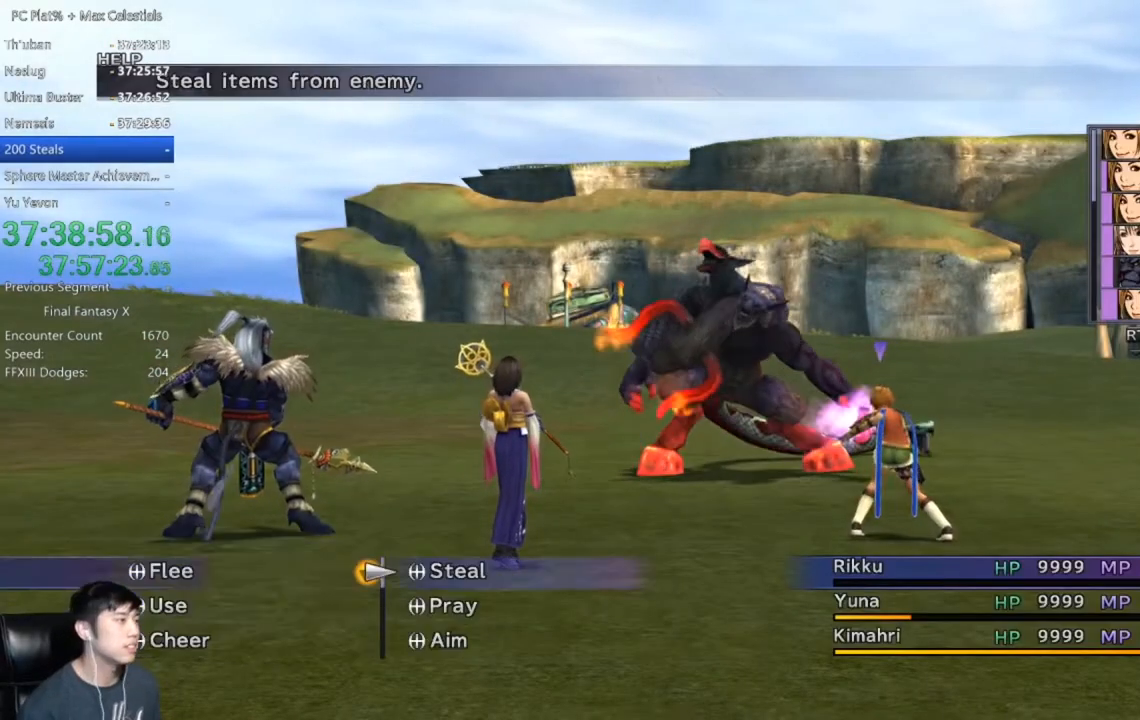
{"buttons": ["DPAD_DOWN"], "left_stick": "center", "right_stick": "center", "events": []}
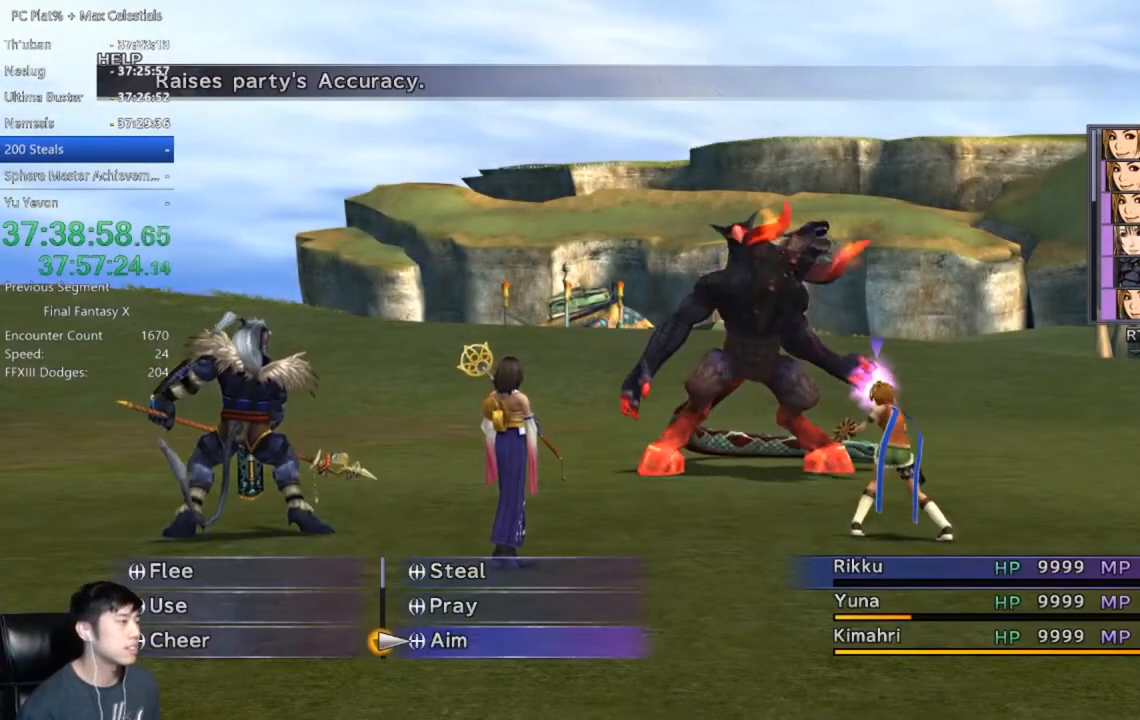
{"buttons": ["DPAD_DOWN"], "left_stick": "center", "right_stick": "center", "events": []}
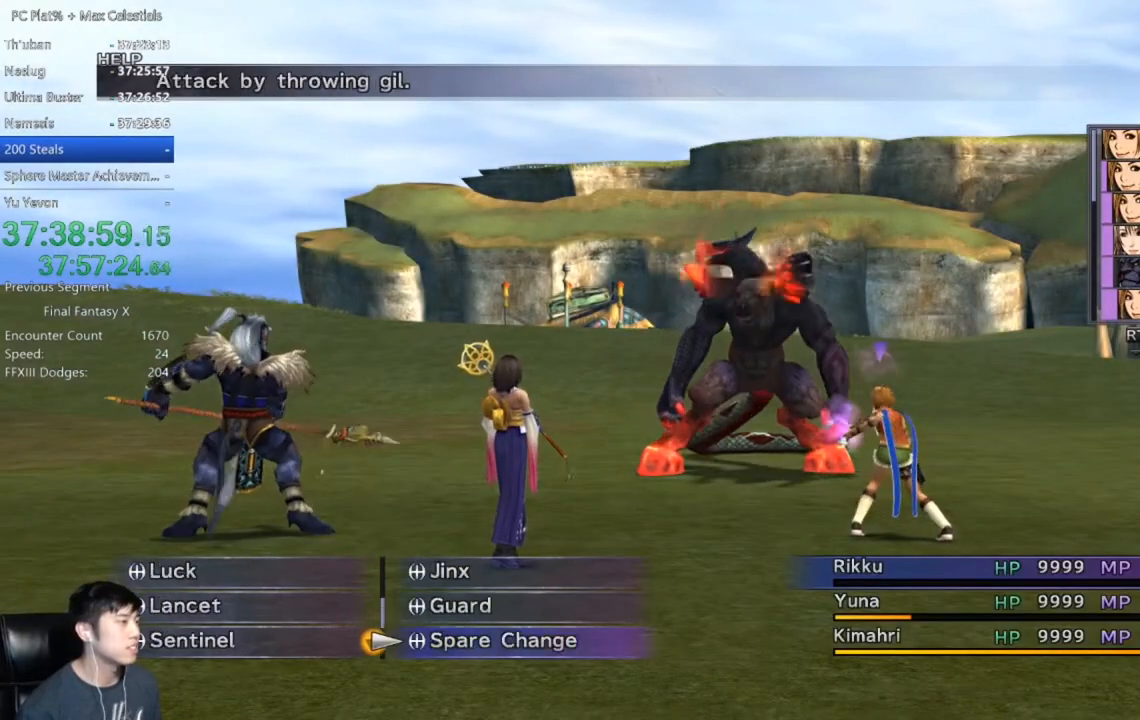
{"buttons": ["DPAD_DOWN"], "left_stick": "center", "right_stick": "center", "events": []}
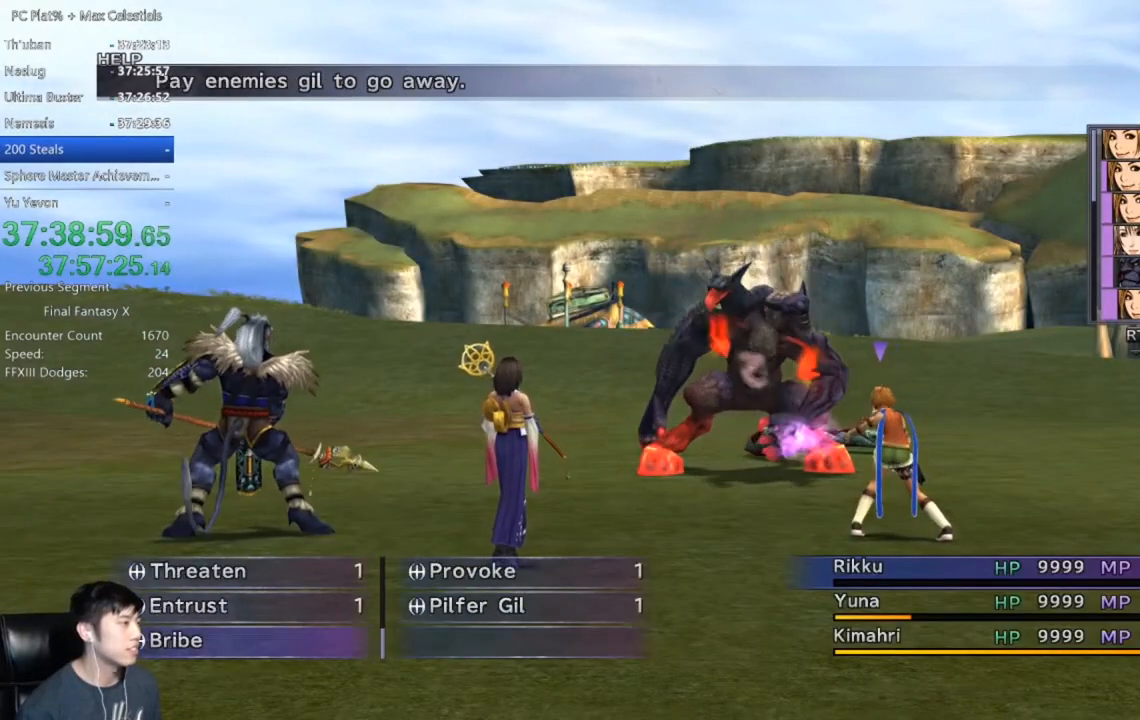
{"buttons": [], "left_stick": "center", "right_stick": "center", "events": [[133, "DPAD_DOWN", "up"], [267, "A", "down"], [367, "A", "up"]]}
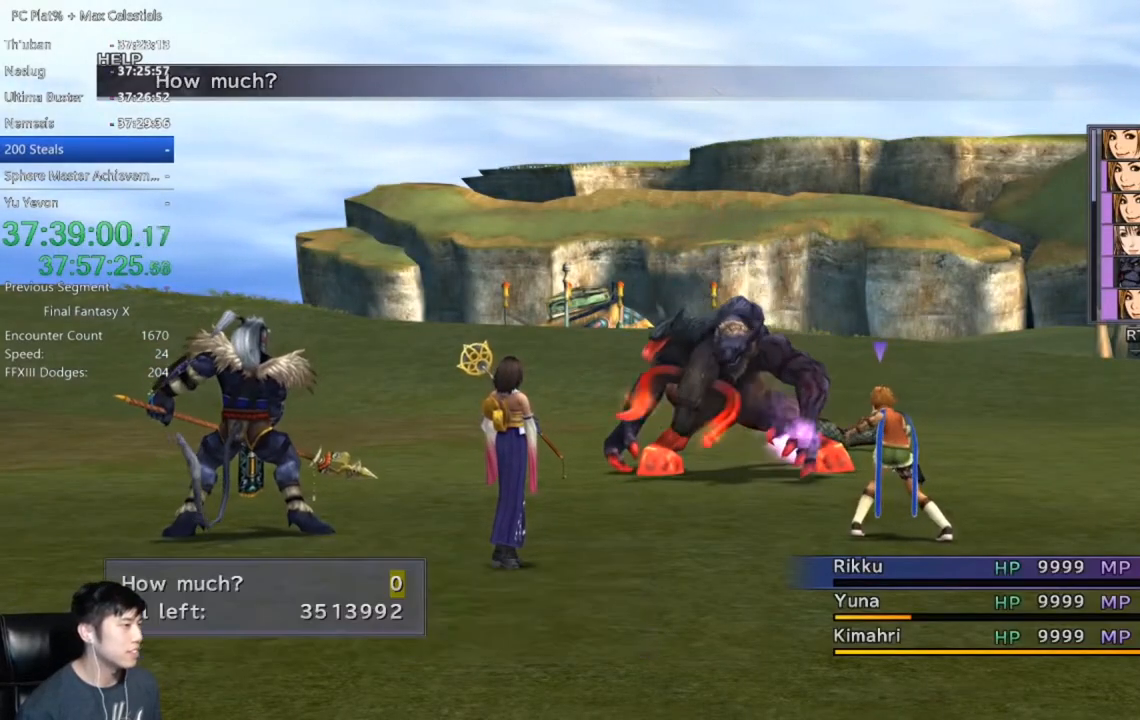
{"buttons": ["DPAD_RIGHT"], "left_stick": "center", "right_stick": "center", "events": [[334, "DPAD_RIGHT", "down"], [434, "DPAD_RIGHT", "up"], [501, "DPAD_RIGHT", "down"]]}
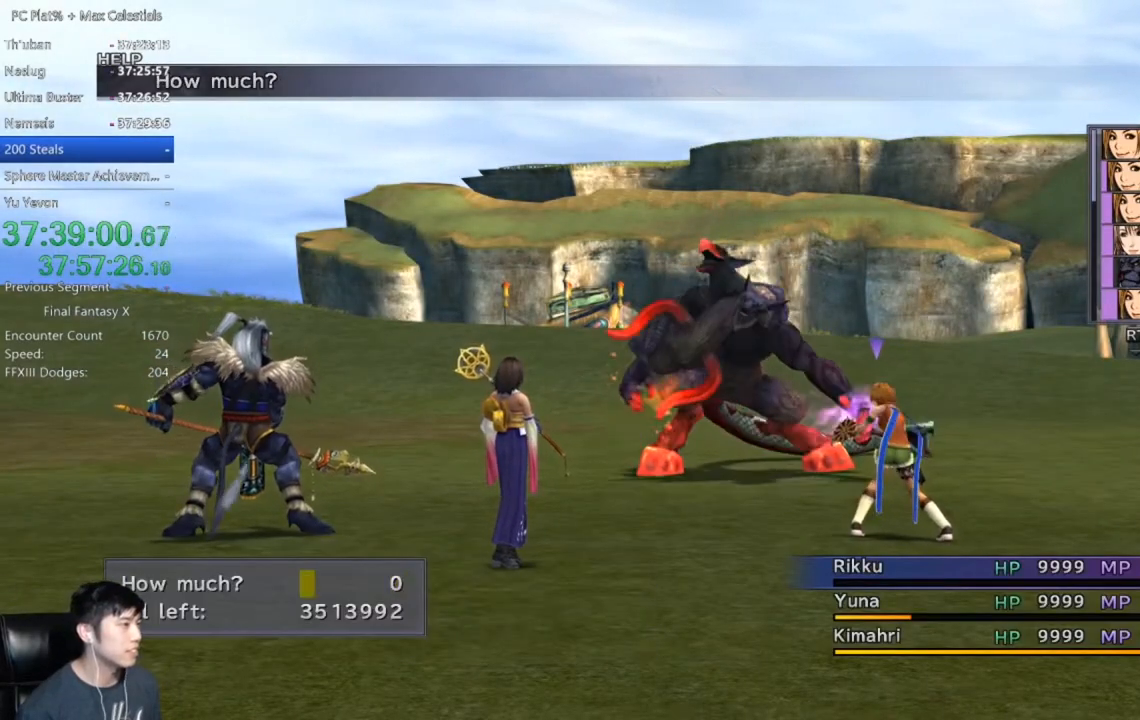
{"buttons": [], "left_stick": "center", "right_stick": "center", "events": [[100, "DPAD_RIGHT", "up"], [267, "DPAD_UP", "down"], [400, "DPAD_UP", "up"]]}
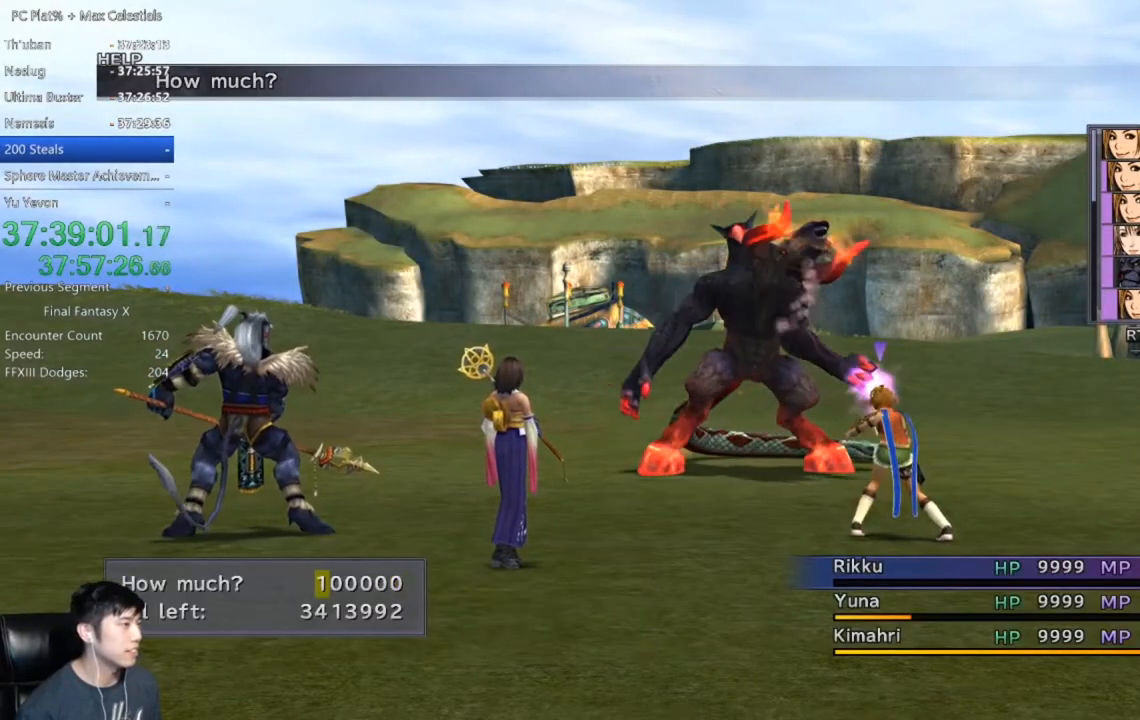
{"buttons": [], "left_stick": "center", "right_stick": "center", "events": [[100, "DPAD_UP", "down"], [200, "DPAD_UP", "up"], [367, "DPAD_RIGHT", "down"], [501, "DPAD_RIGHT", "up"]]}
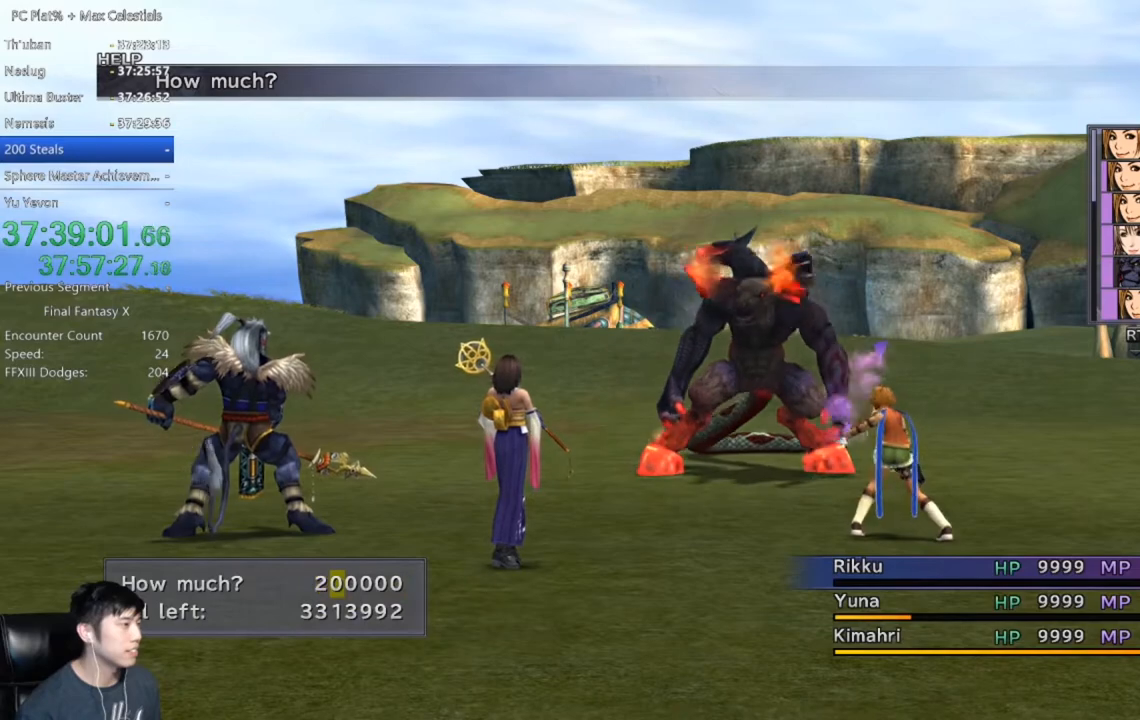
{"buttons": ["DPAD_RIGHT"], "left_stick": "center", "right_stick": "center", "events": [[233, "DPAD_RIGHT", "down"], [333, "DPAD_RIGHT", "up"], [434, "DPAD_RIGHT", "down"]]}
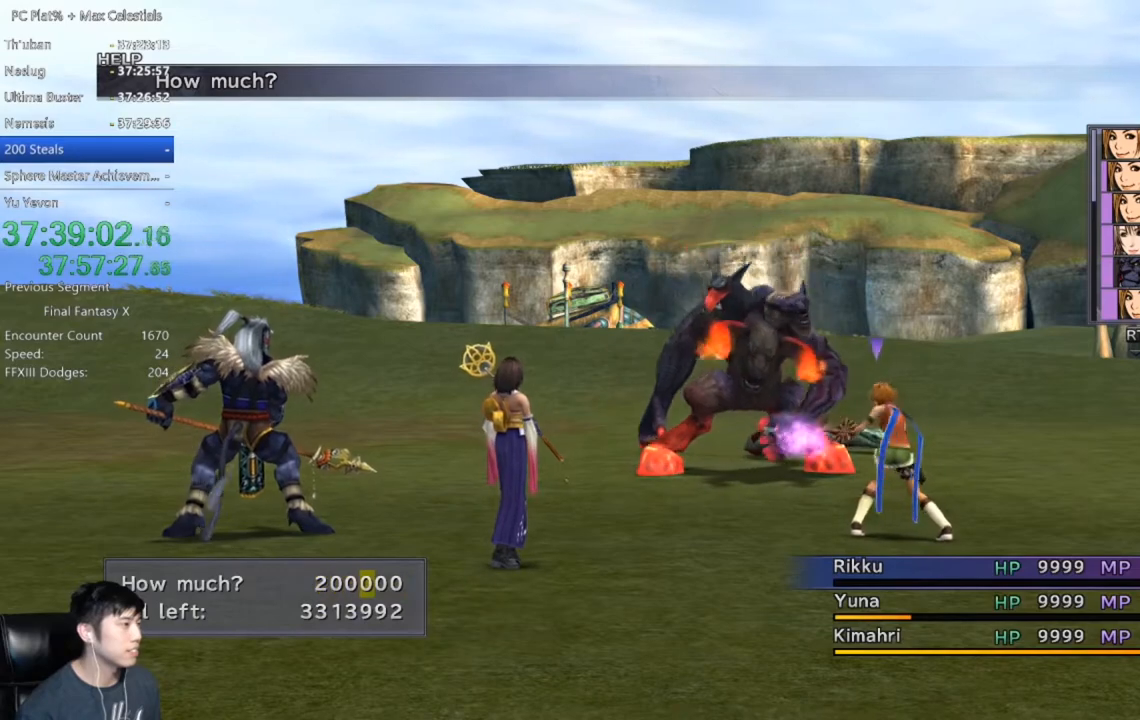
{"buttons": ["DPAD_LEFT"], "left_stick": "center", "right_stick": "center", "events": [[34, "DPAD_RIGHT", "up"], [334, "DPAD_LEFT", "down"], [434, "DPAD_LEFT", "up"], [501, "DPAD_LEFT", "down"]]}
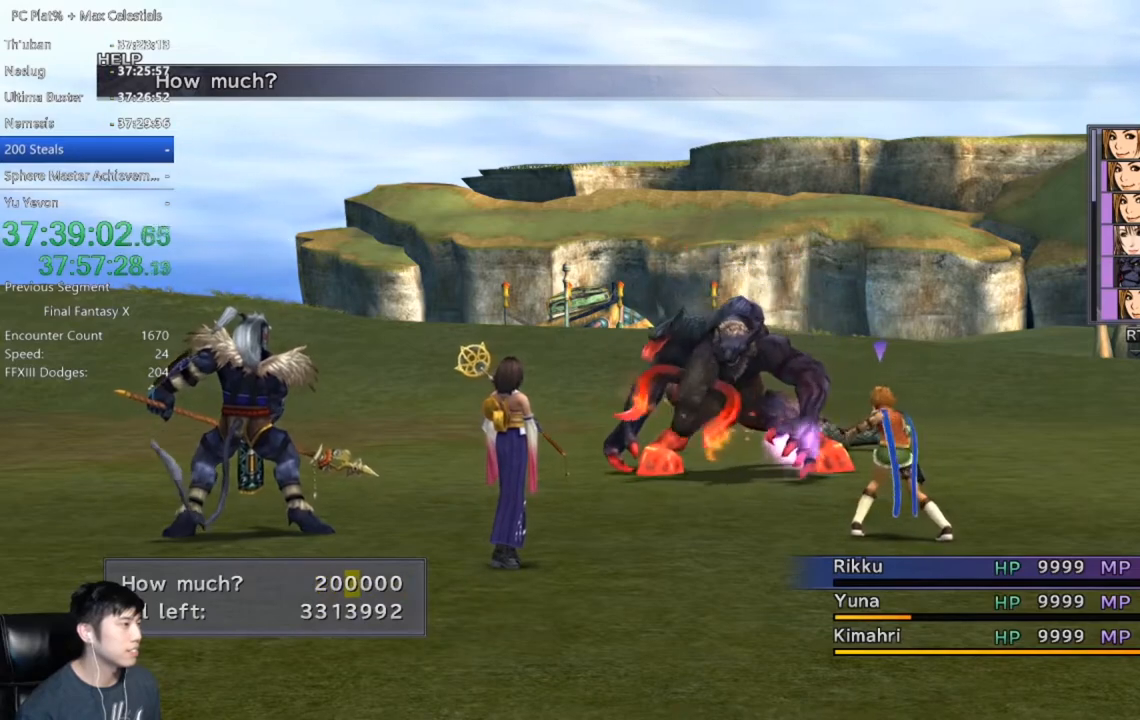
{"buttons": [], "left_stick": "center", "right_stick": "center", "events": [[133, "DPAD_LEFT", "up"], [367, "DPAD_UP", "down"], [467, "DPAD_UP", "up"]]}
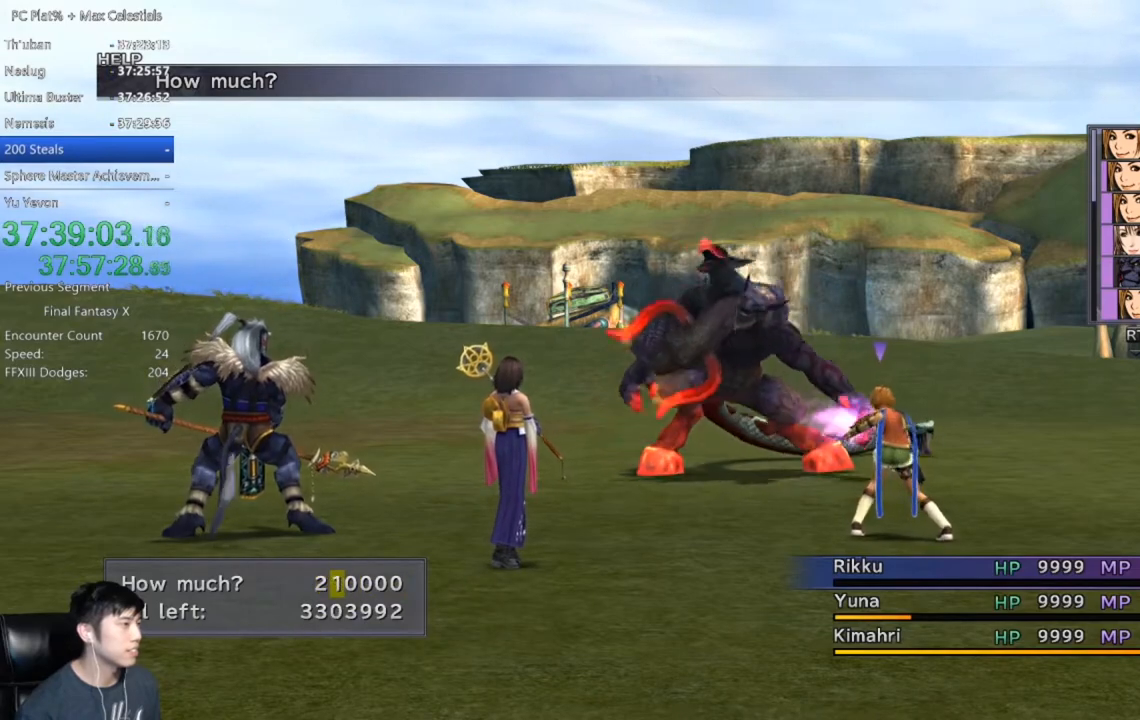
{"buttons": ["A"], "left_stick": "center", "right_stick": "center", "events": [[434, "A", "down"]]}
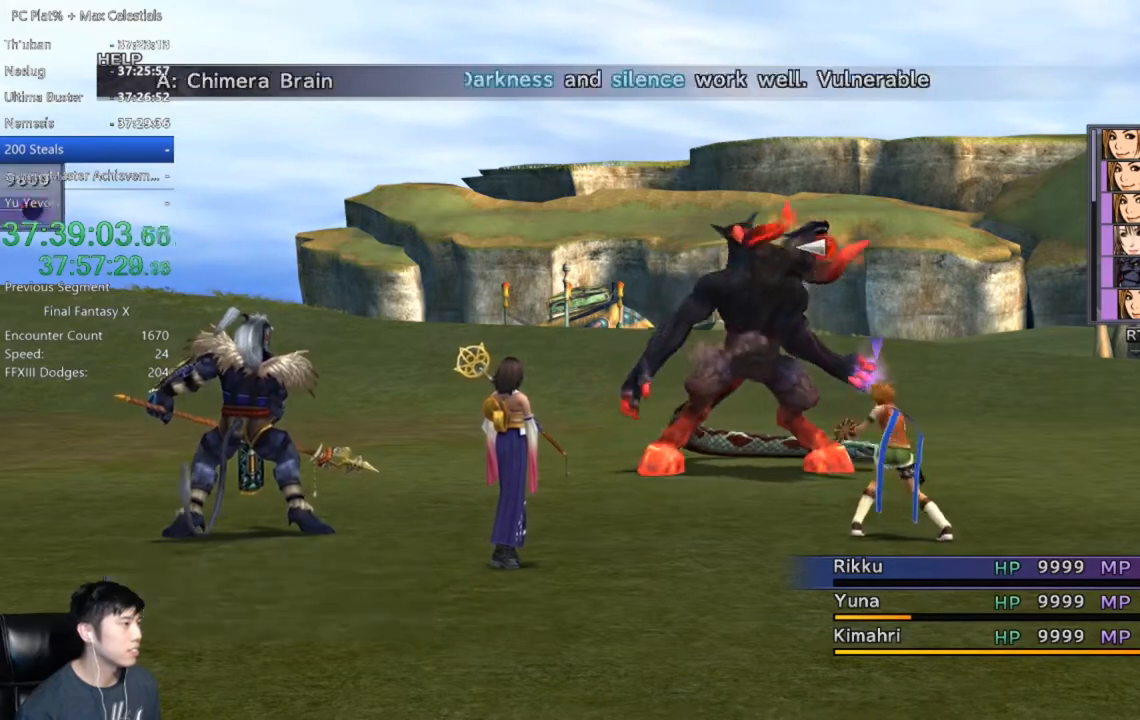
{"buttons": [], "left_stick": "center", "right_stick": "center", "events": [[33, "A", "up"], [267, "A", "down"], [367, "A", "up"]]}
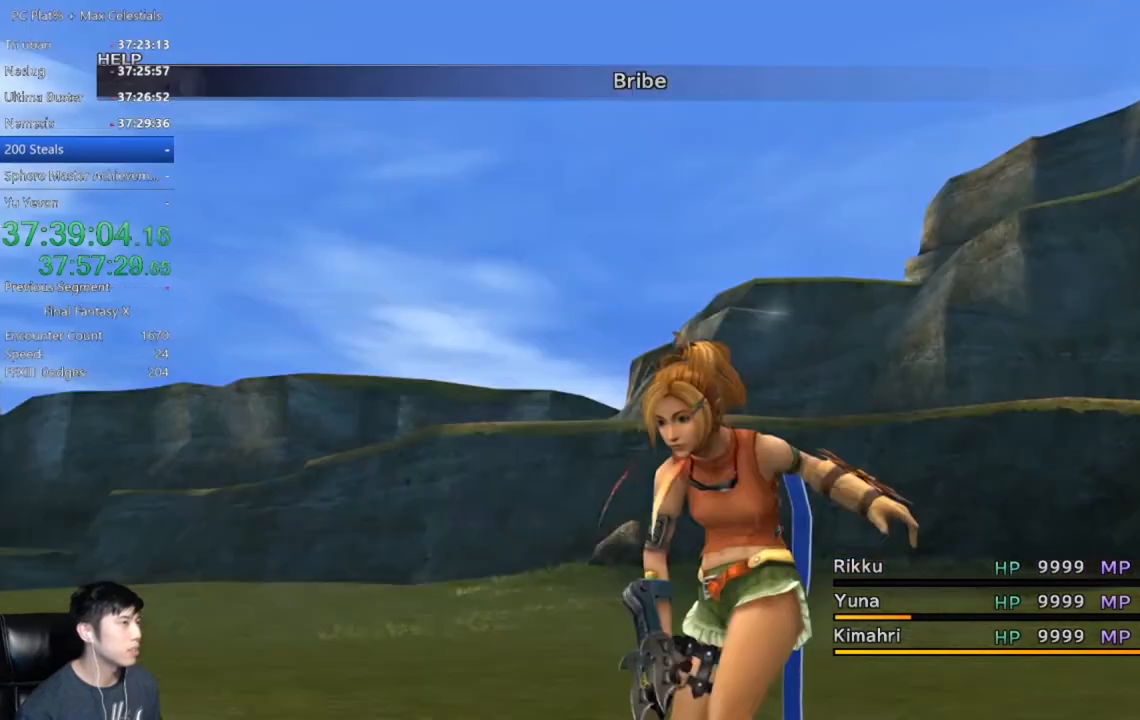
{"buttons": [], "left_stick": "center", "right_stick": "center", "events": []}
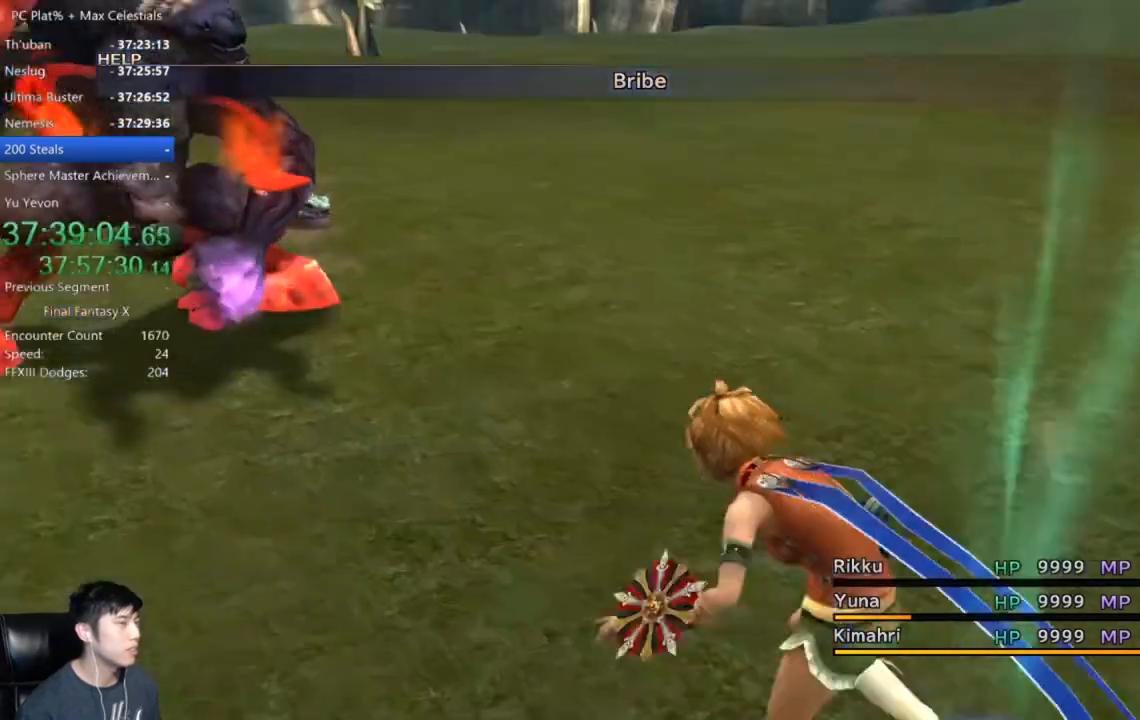
{"buttons": [], "left_stick": "center", "right_stick": "center", "events": []}
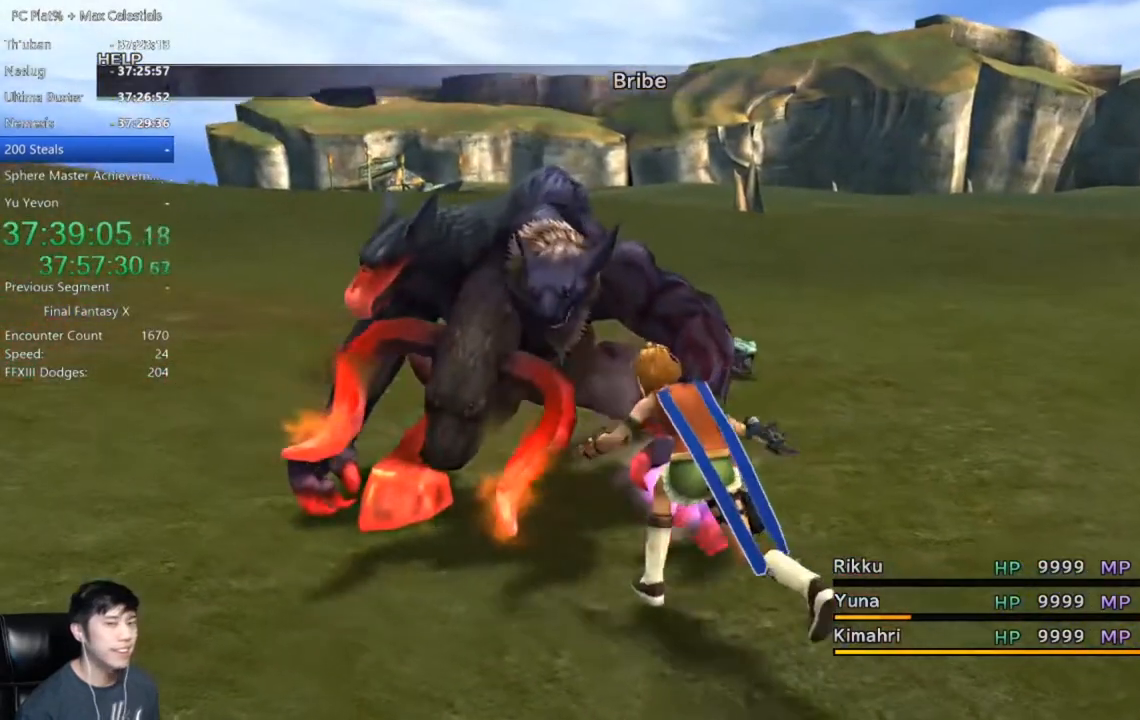
{"buttons": [], "left_stick": "center", "right_stick": "center", "events": []}
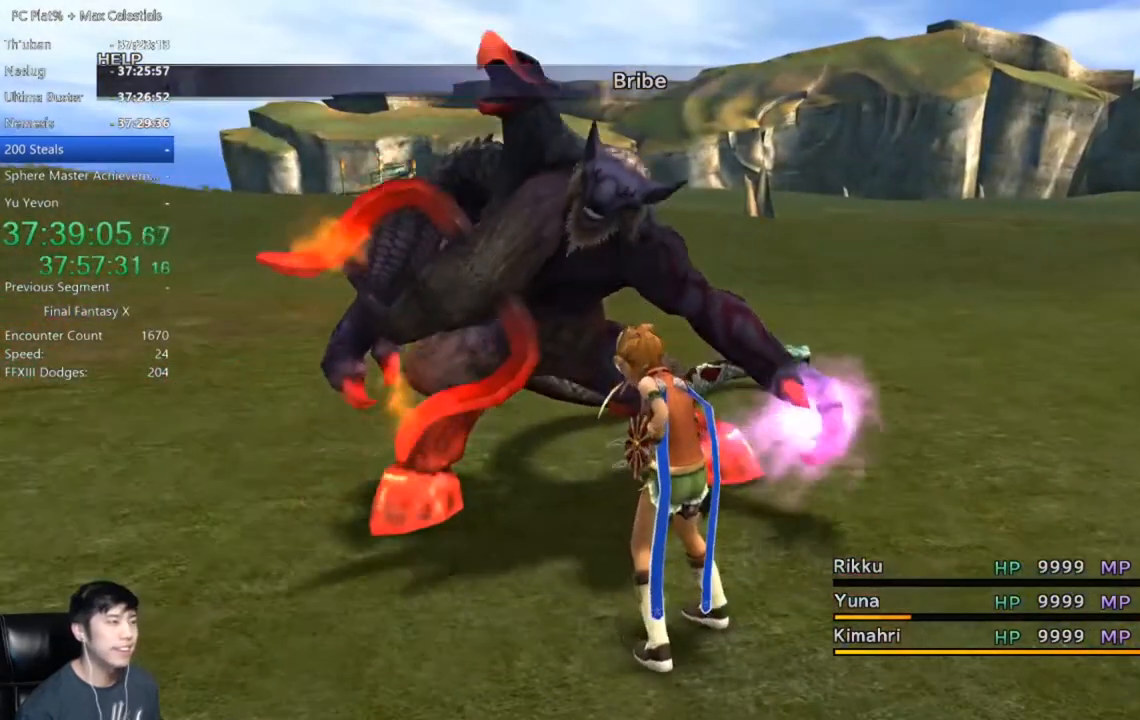
{"buttons": [], "left_stick": "center", "right_stick": "center", "events": []}